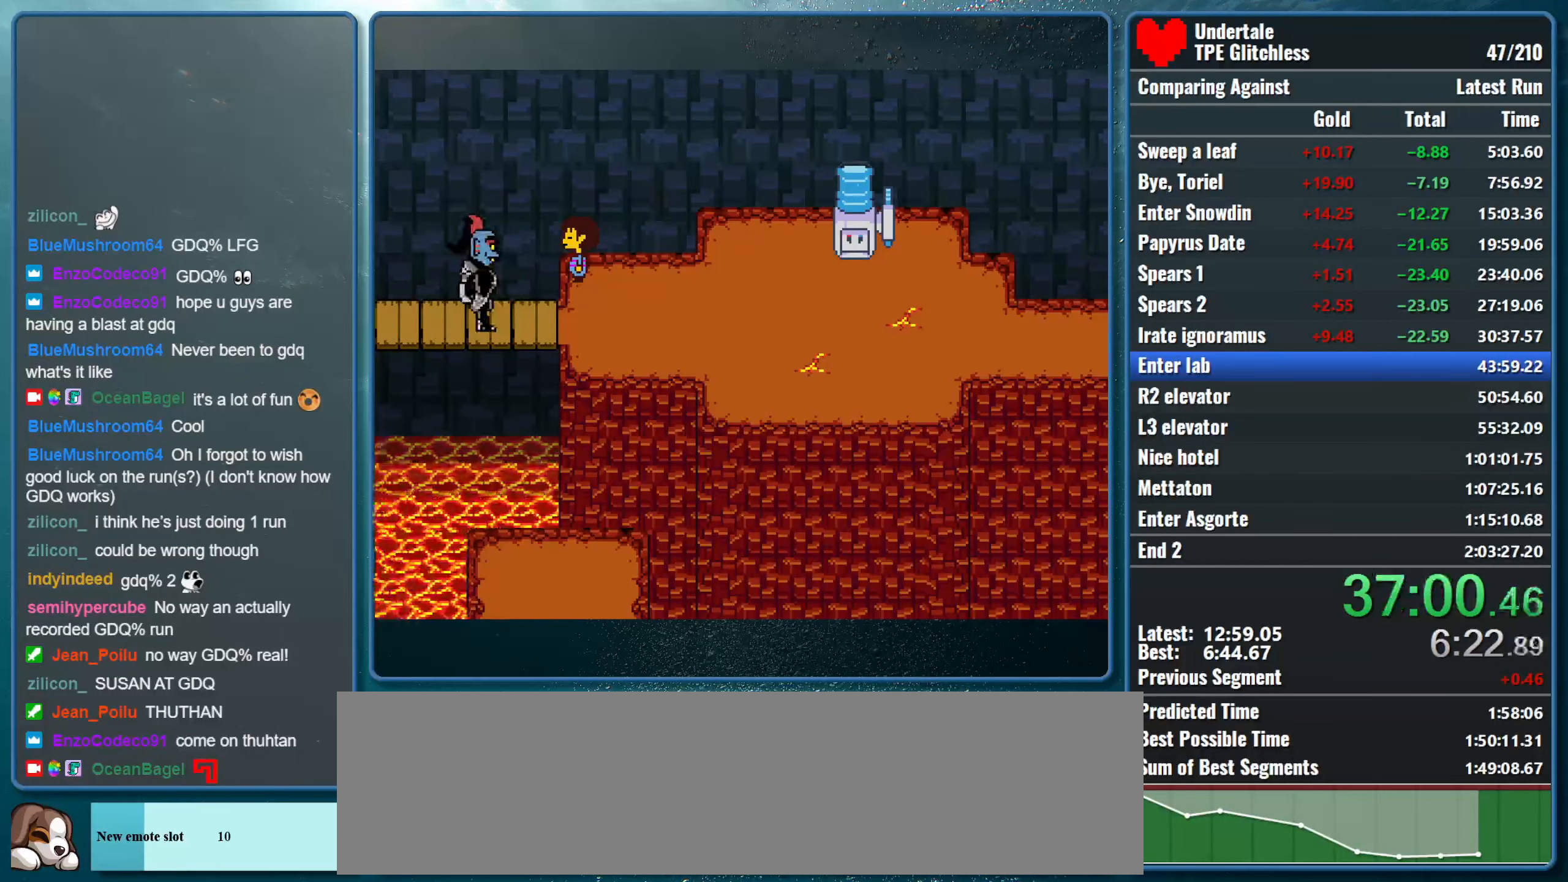
Gameplay with keyboard; each line is a JSON object with the keys held at the frame after it. "events" lists presses ("down") and releases ("up") of "alt", "c", "ctrl", "down", "left", "return", "right", "shift", "space", "up", "x" and "z" between this image and that frame as [ms after this image, input, new state], when the widget could be followed in between. No other keys are recorded. Mouse input is not recorded.
{"keys": ["right"], "events": [[500, "right", "down"]]}
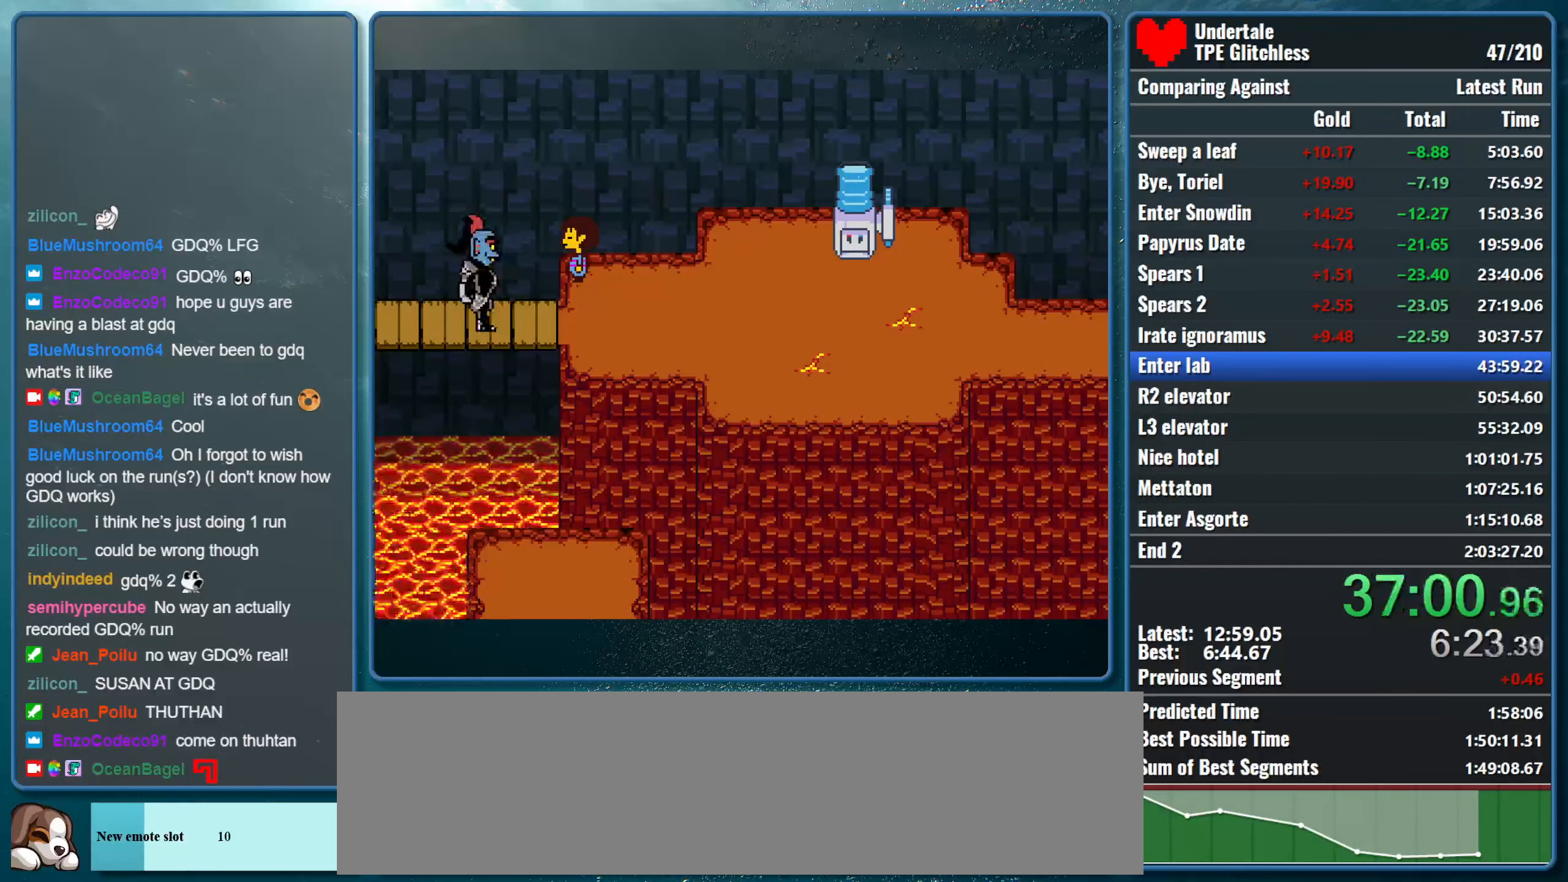
{"keys": ["right"], "events": []}
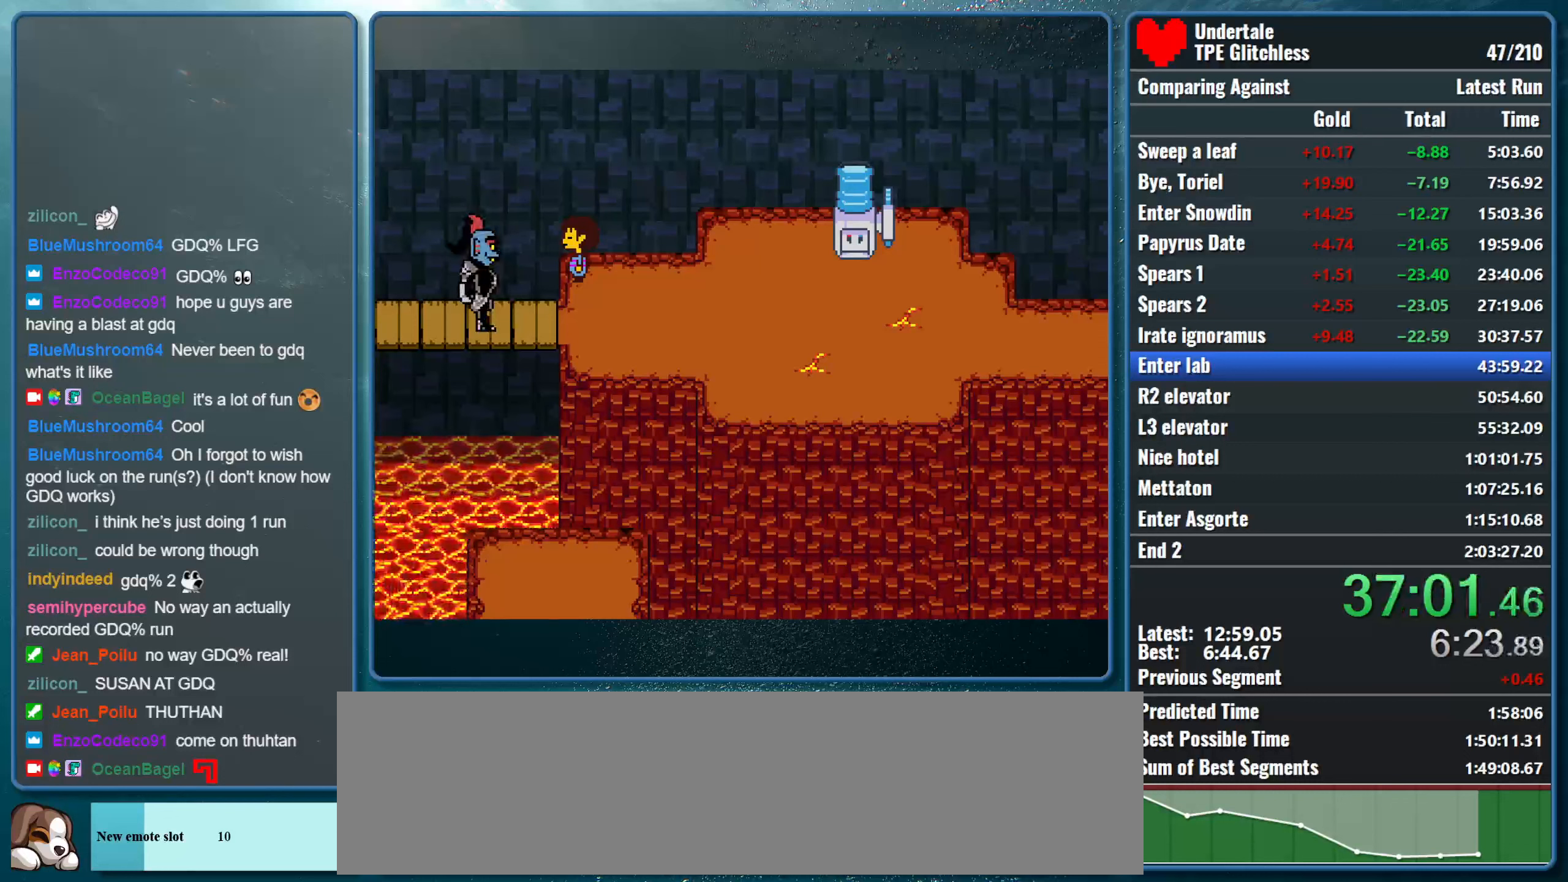
{"keys": ["right"], "events": []}
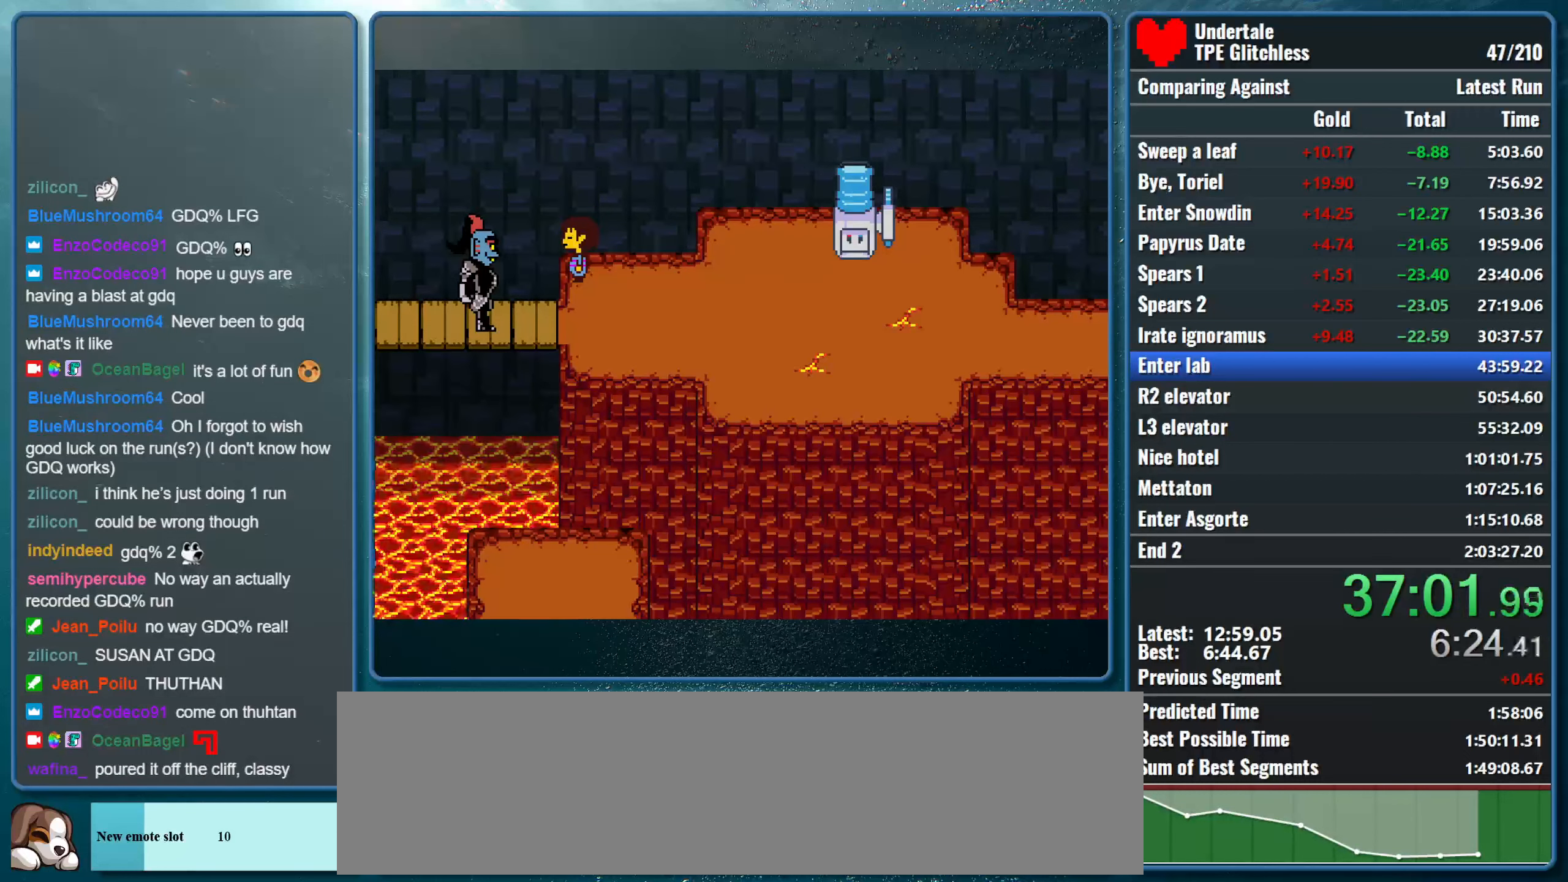
{"keys": ["right"], "events": []}
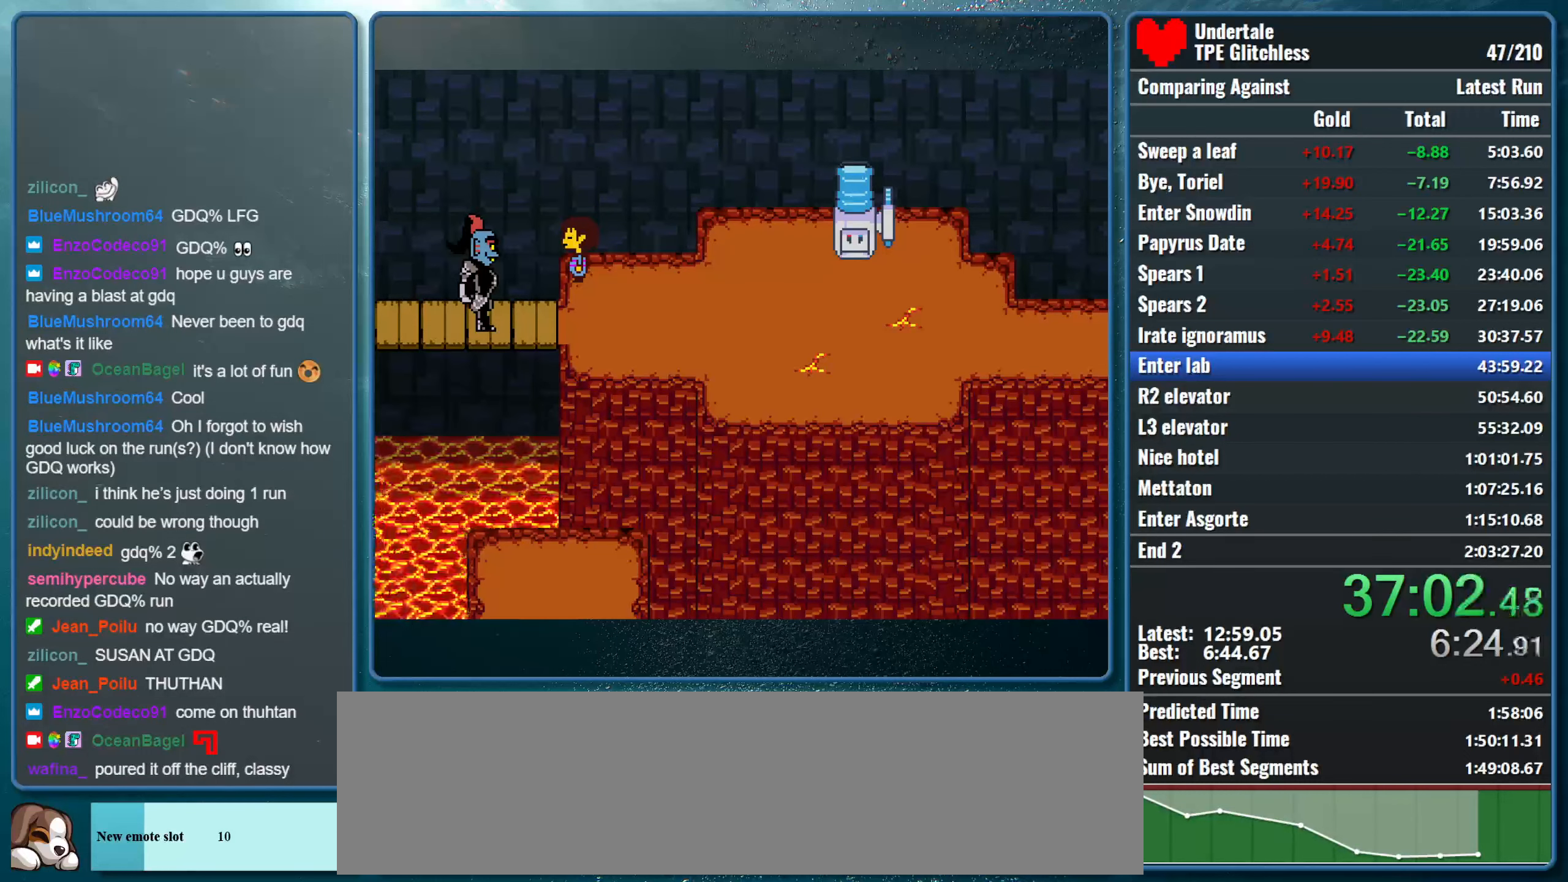
{"keys": ["right"], "events": []}
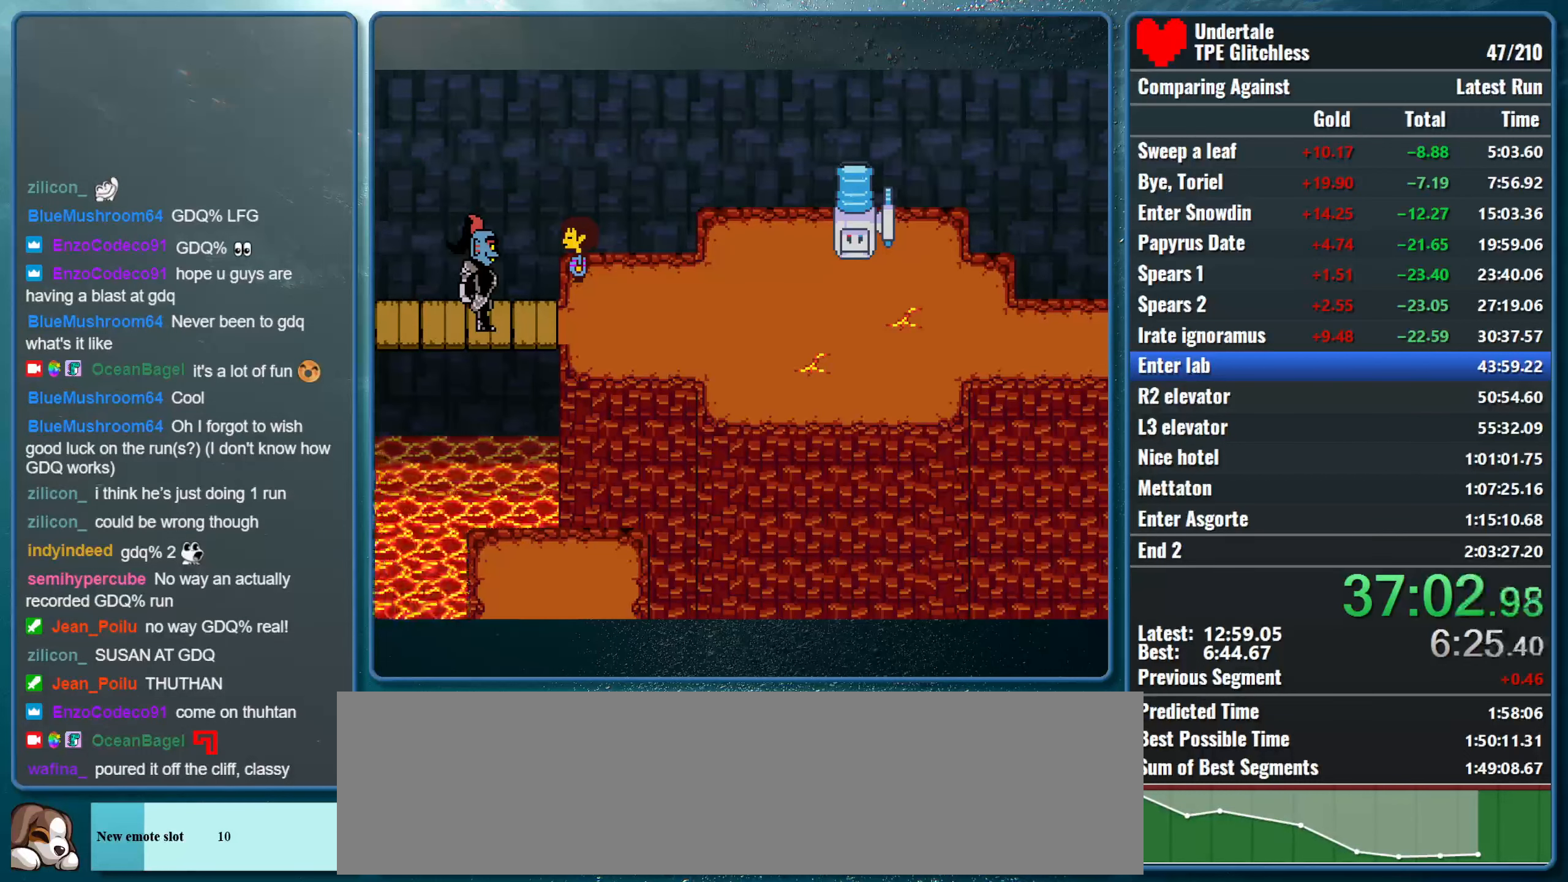
{"keys": ["right"], "events": []}
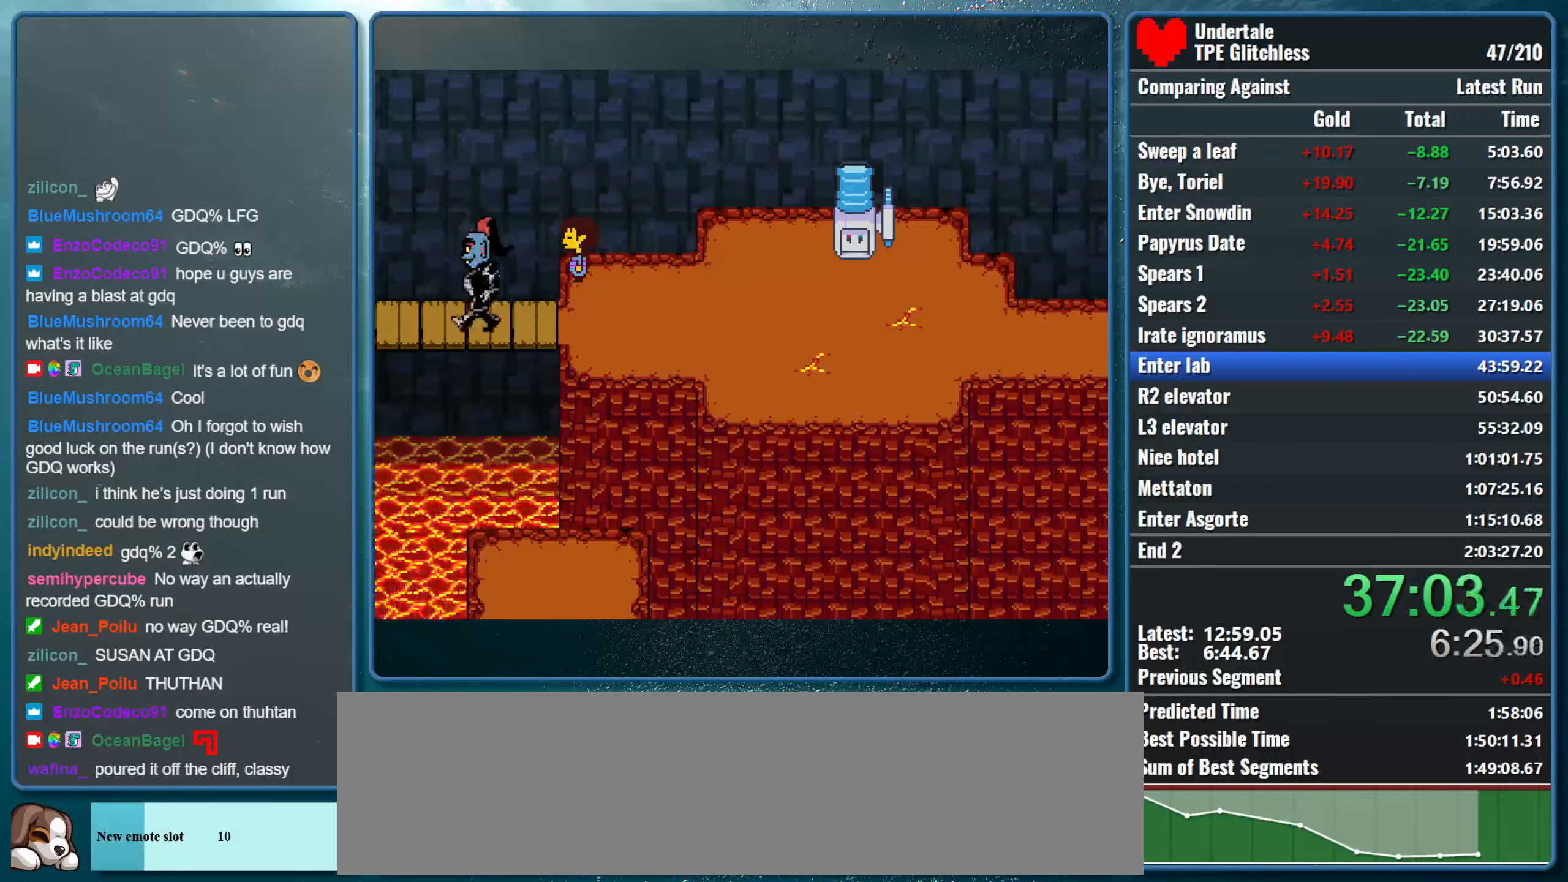
{"keys": ["right"], "events": []}
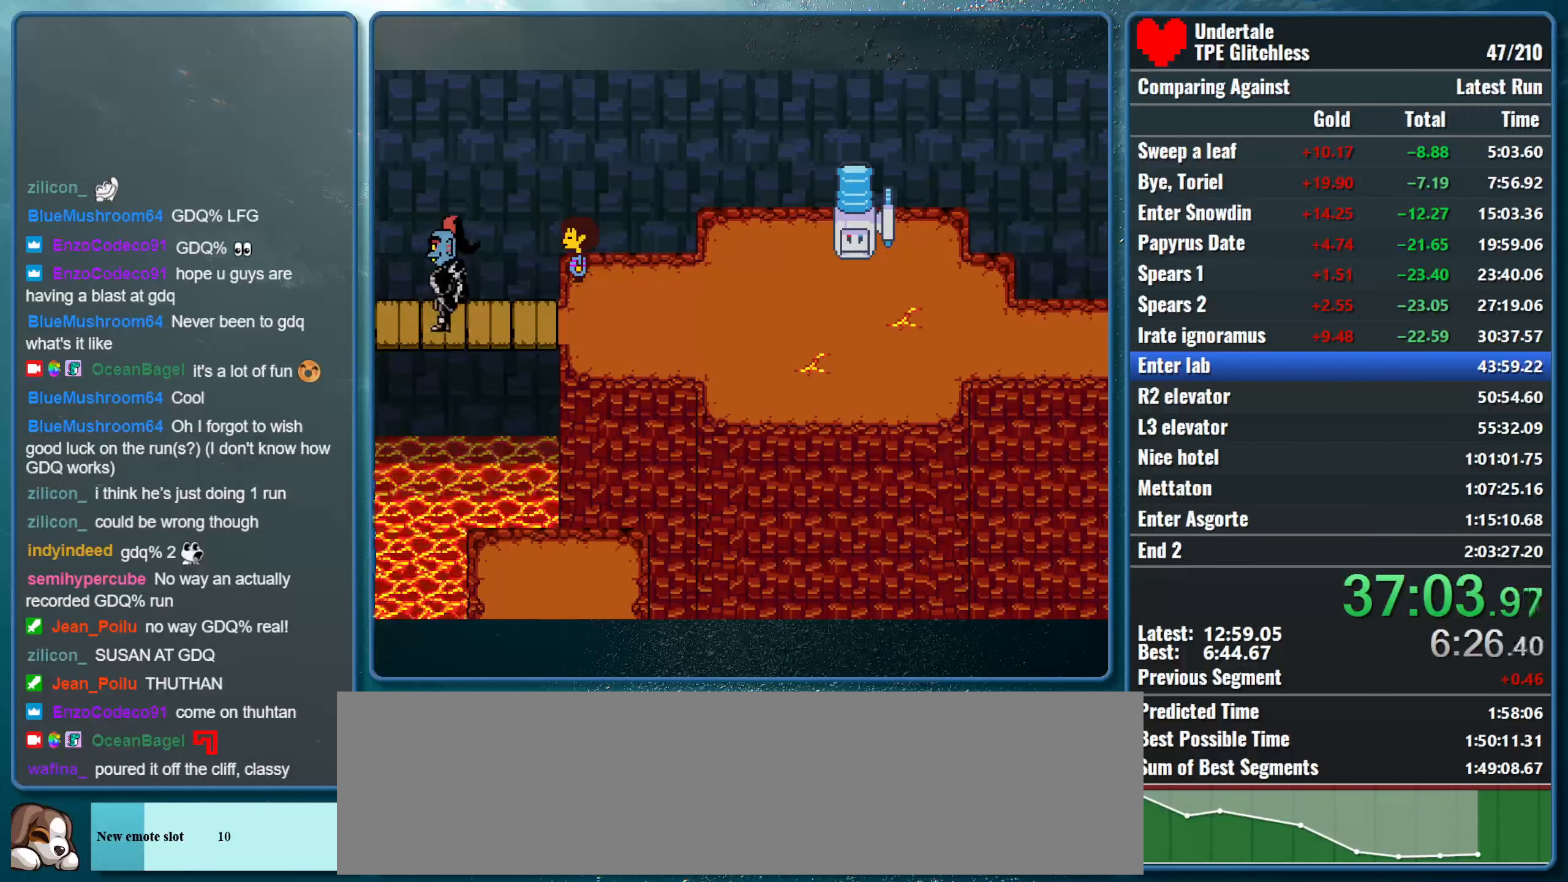
{"keys": ["right"], "events": []}
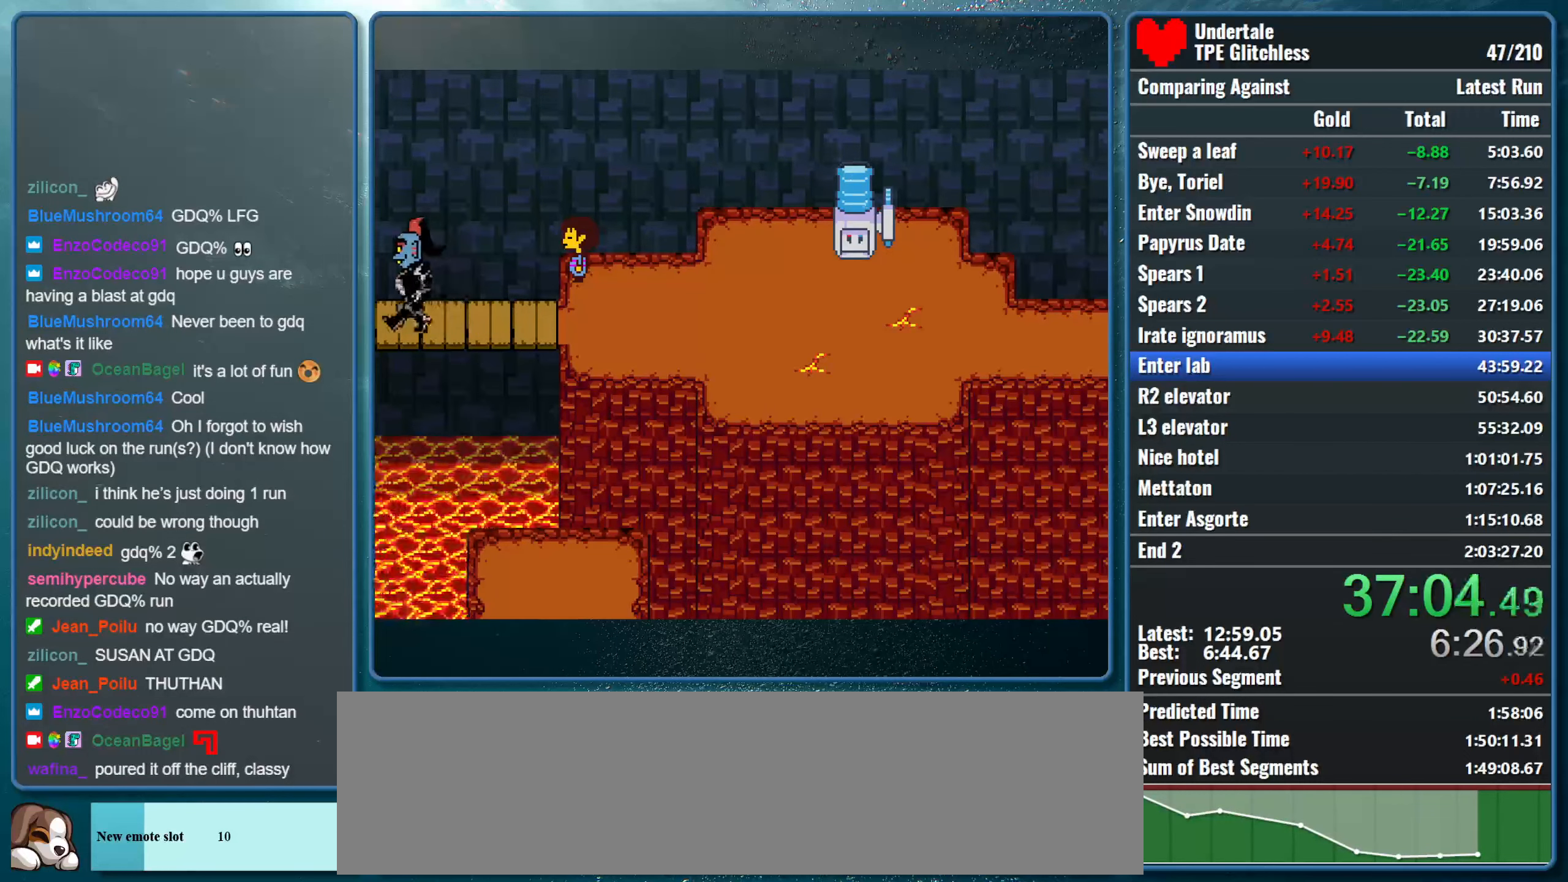
{"keys": ["right"], "events": []}
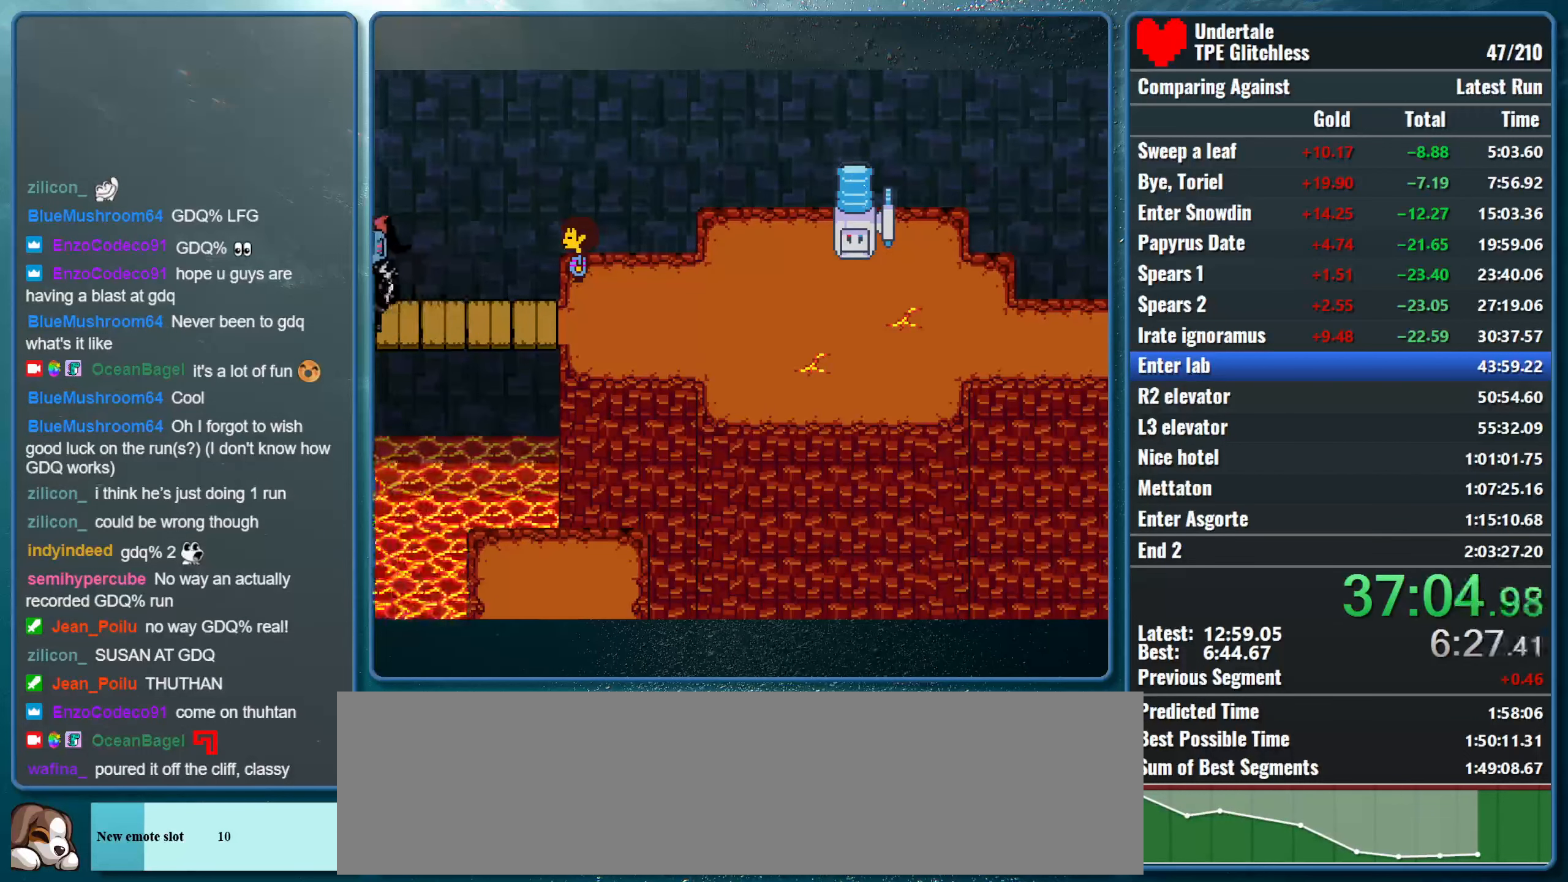
{"keys": ["right"], "events": []}
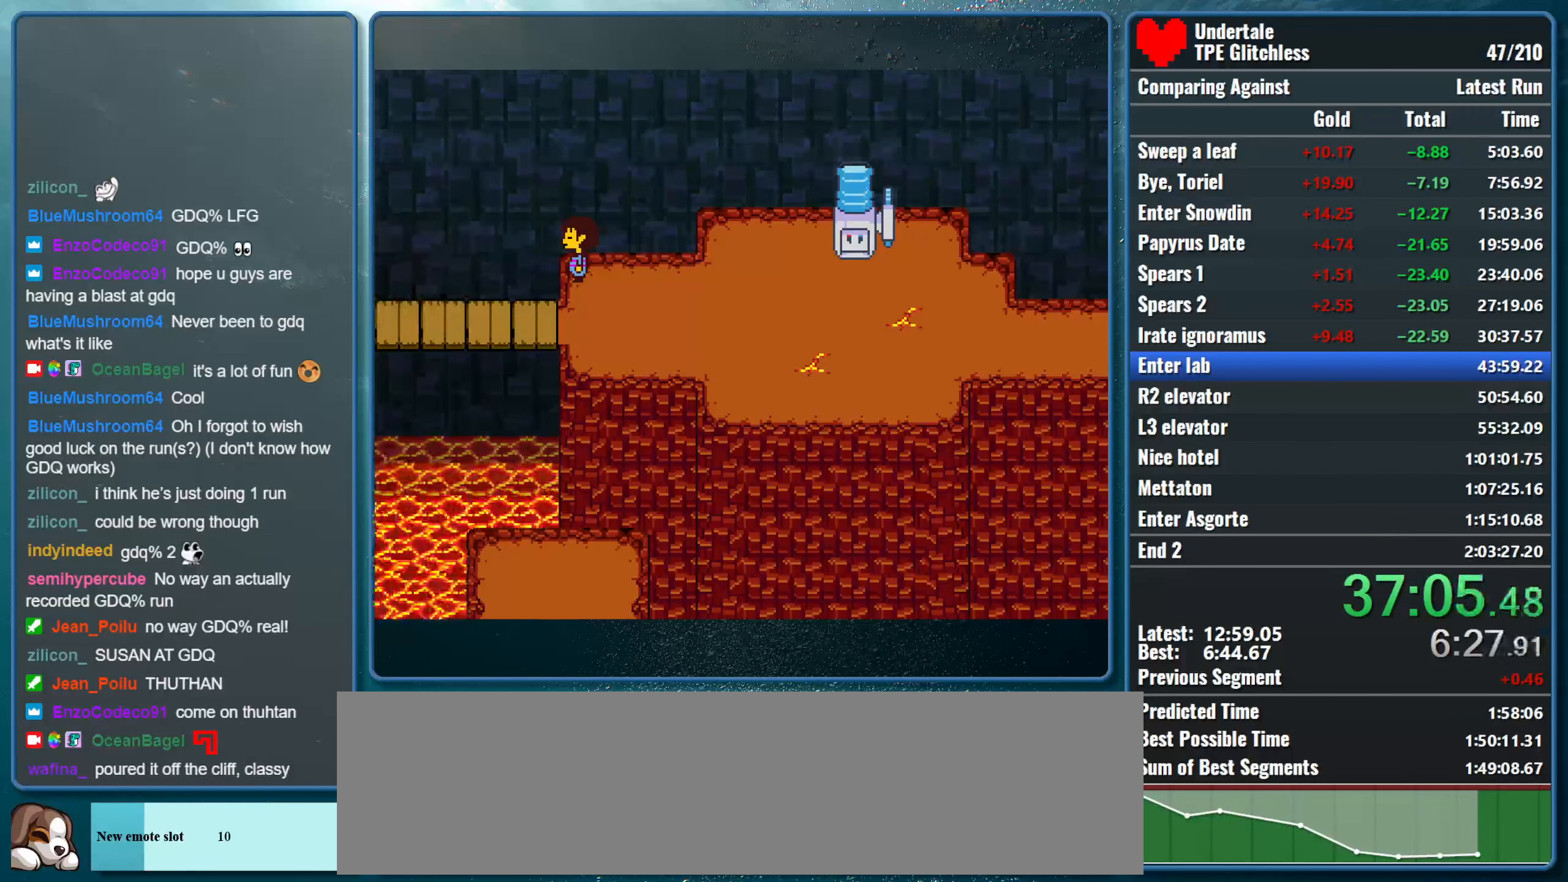
{"keys": ["right"], "events": []}
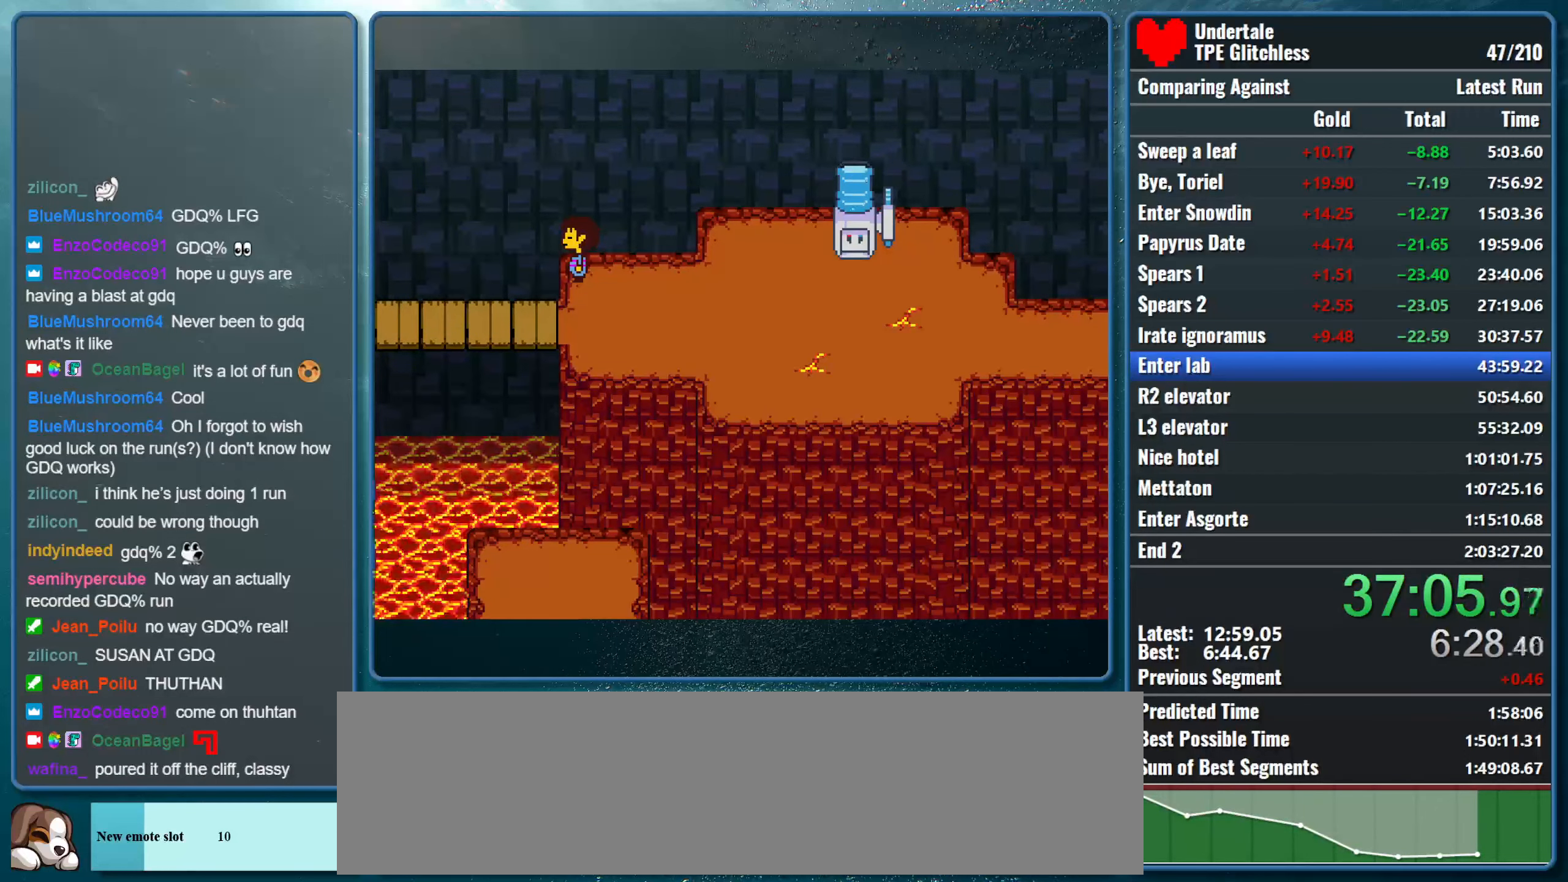
{"keys": ["right"], "events": []}
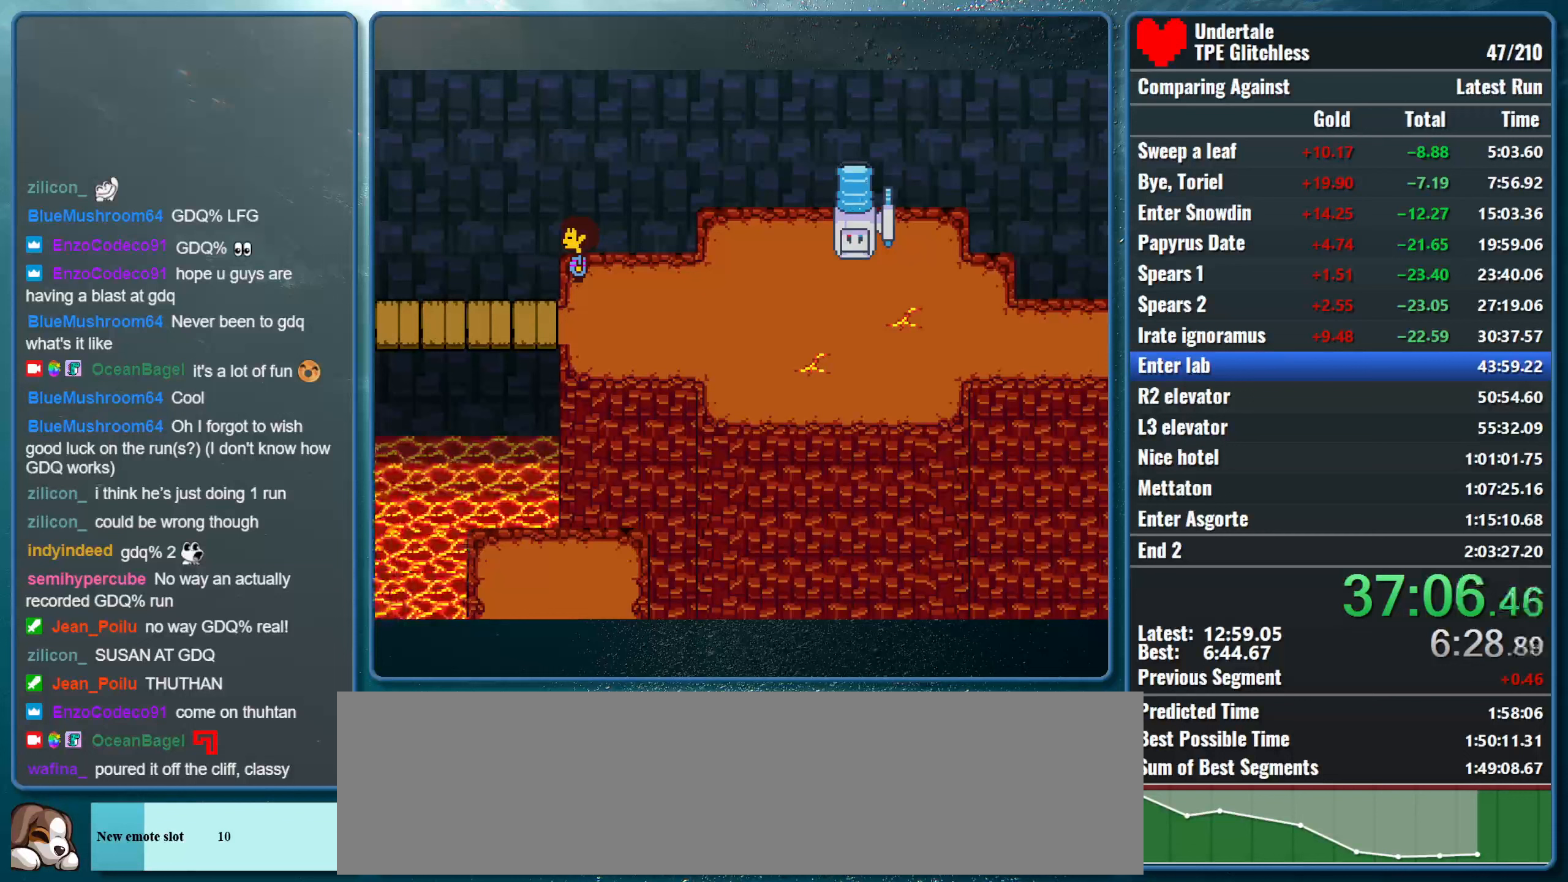
{"keys": ["right"], "events": []}
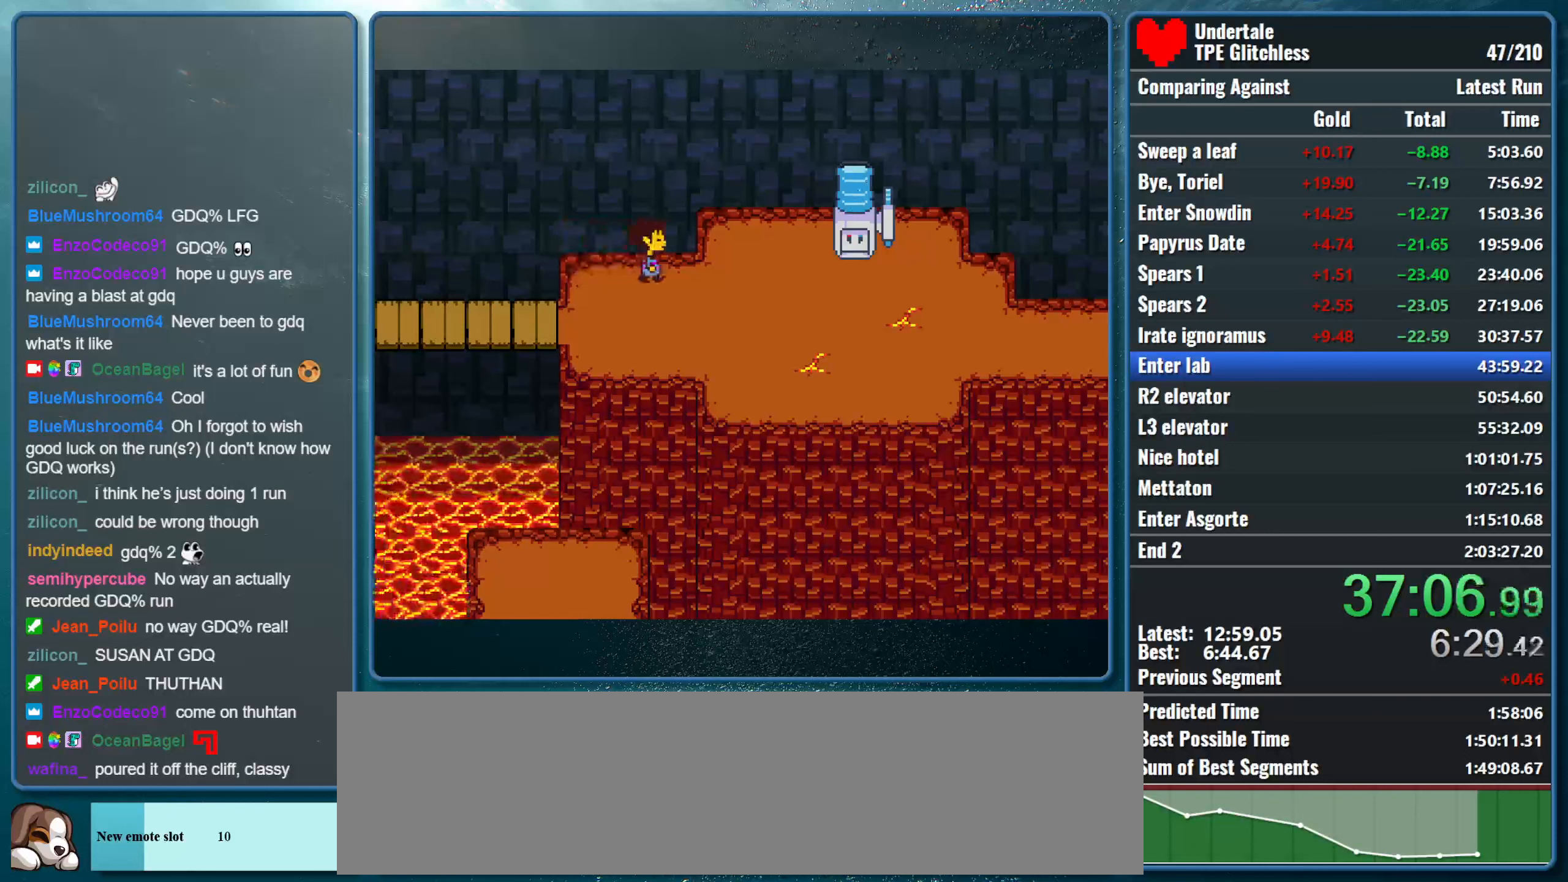
{"keys": ["down", "right"], "events": [[300, "down", "down"]]}
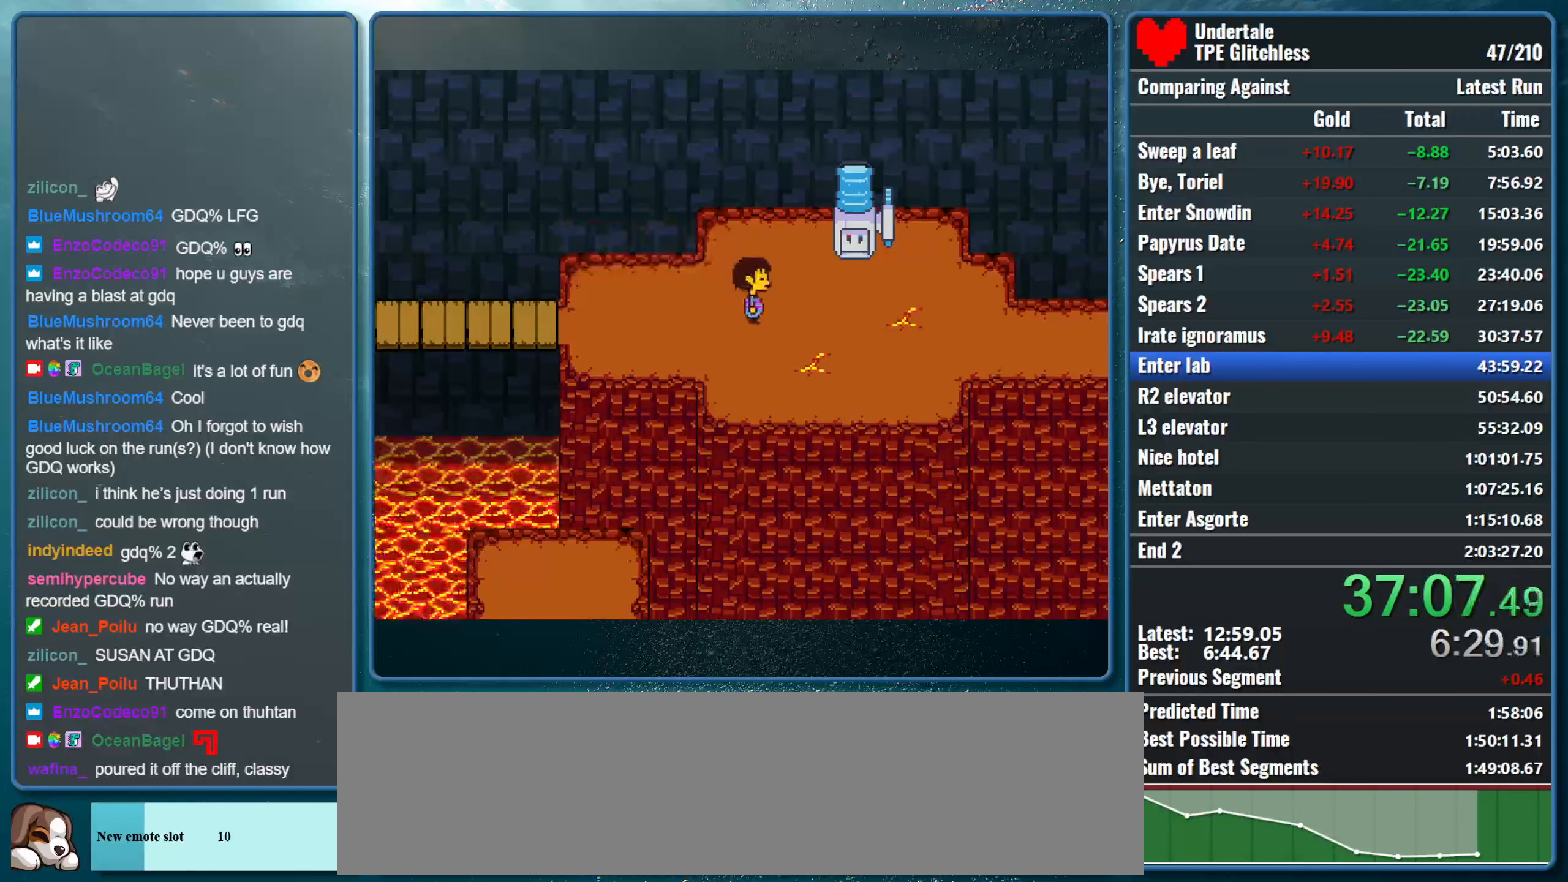
{"keys": ["right"], "events": [[33, "down", "up"], [333, "down", "down"], [433, "down", "up"]]}
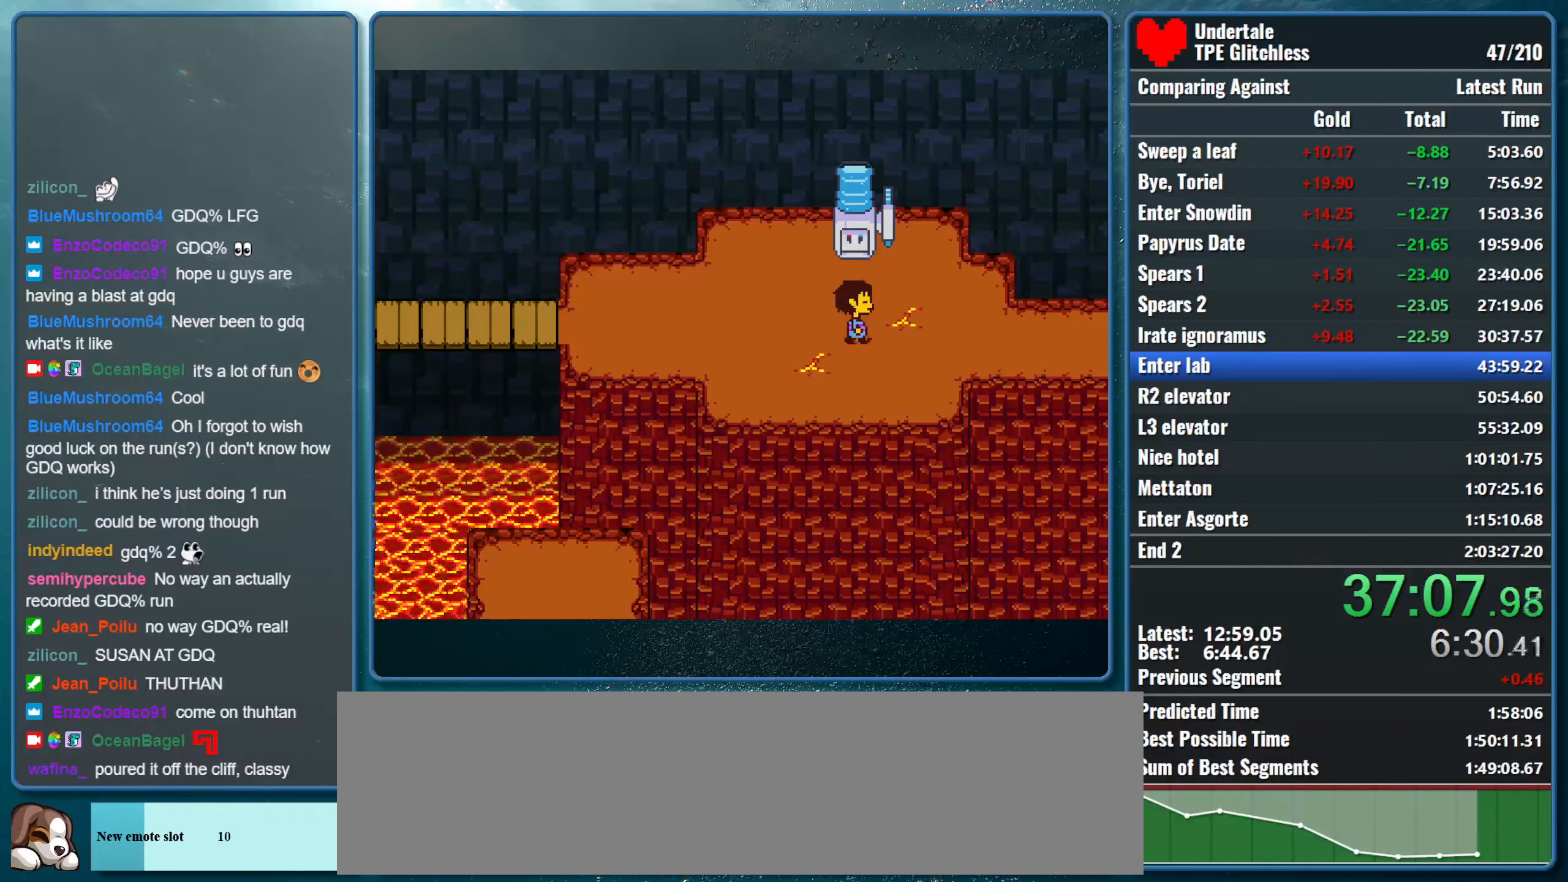
{"keys": ["right"], "events": []}
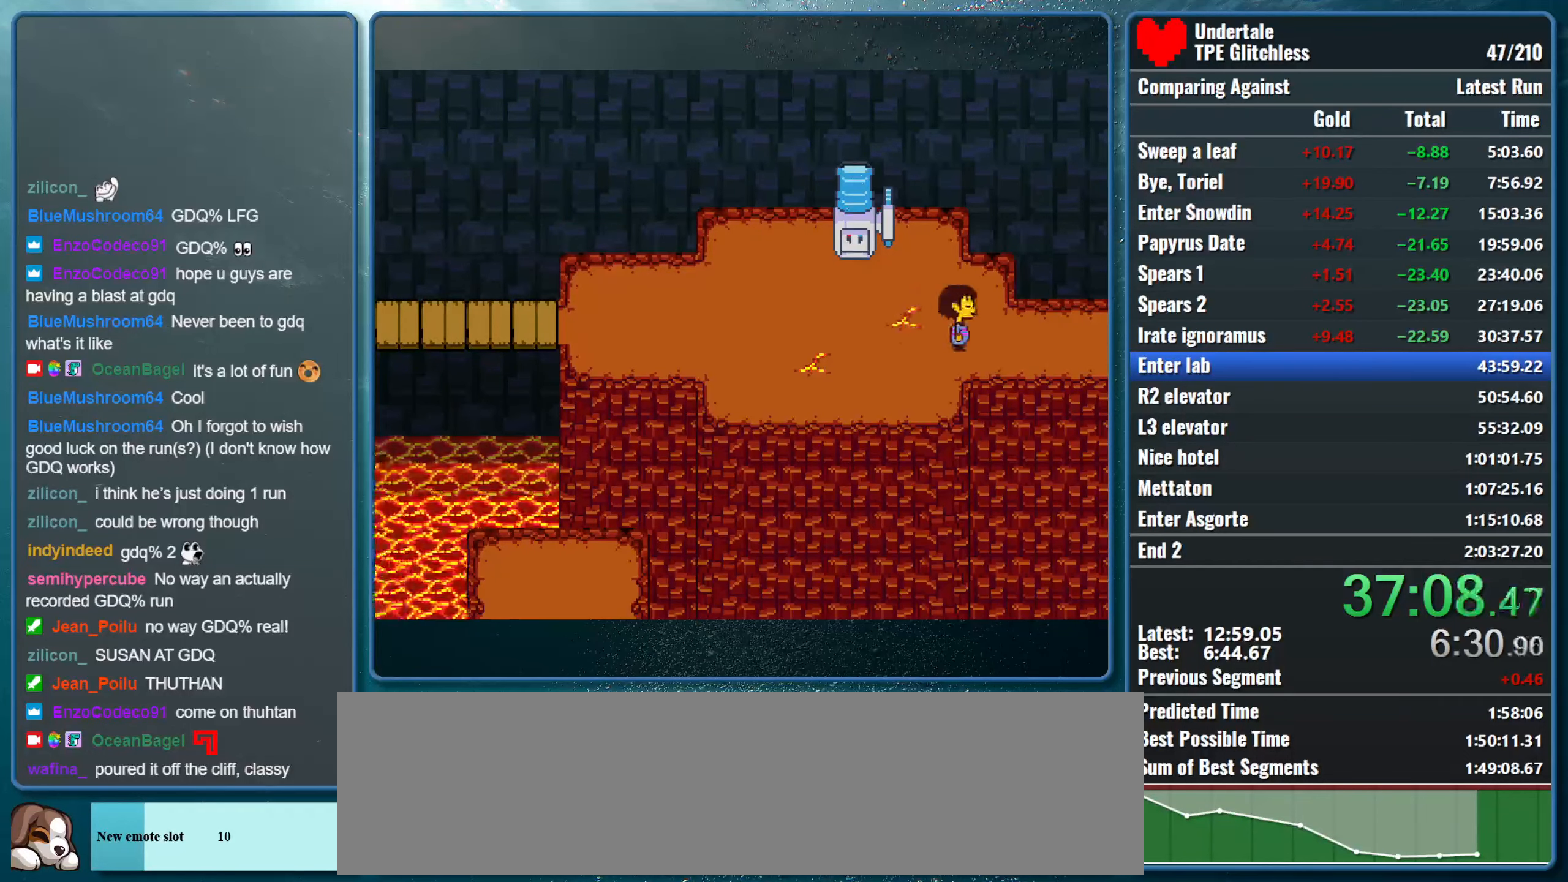
{"keys": ["right"], "events": []}
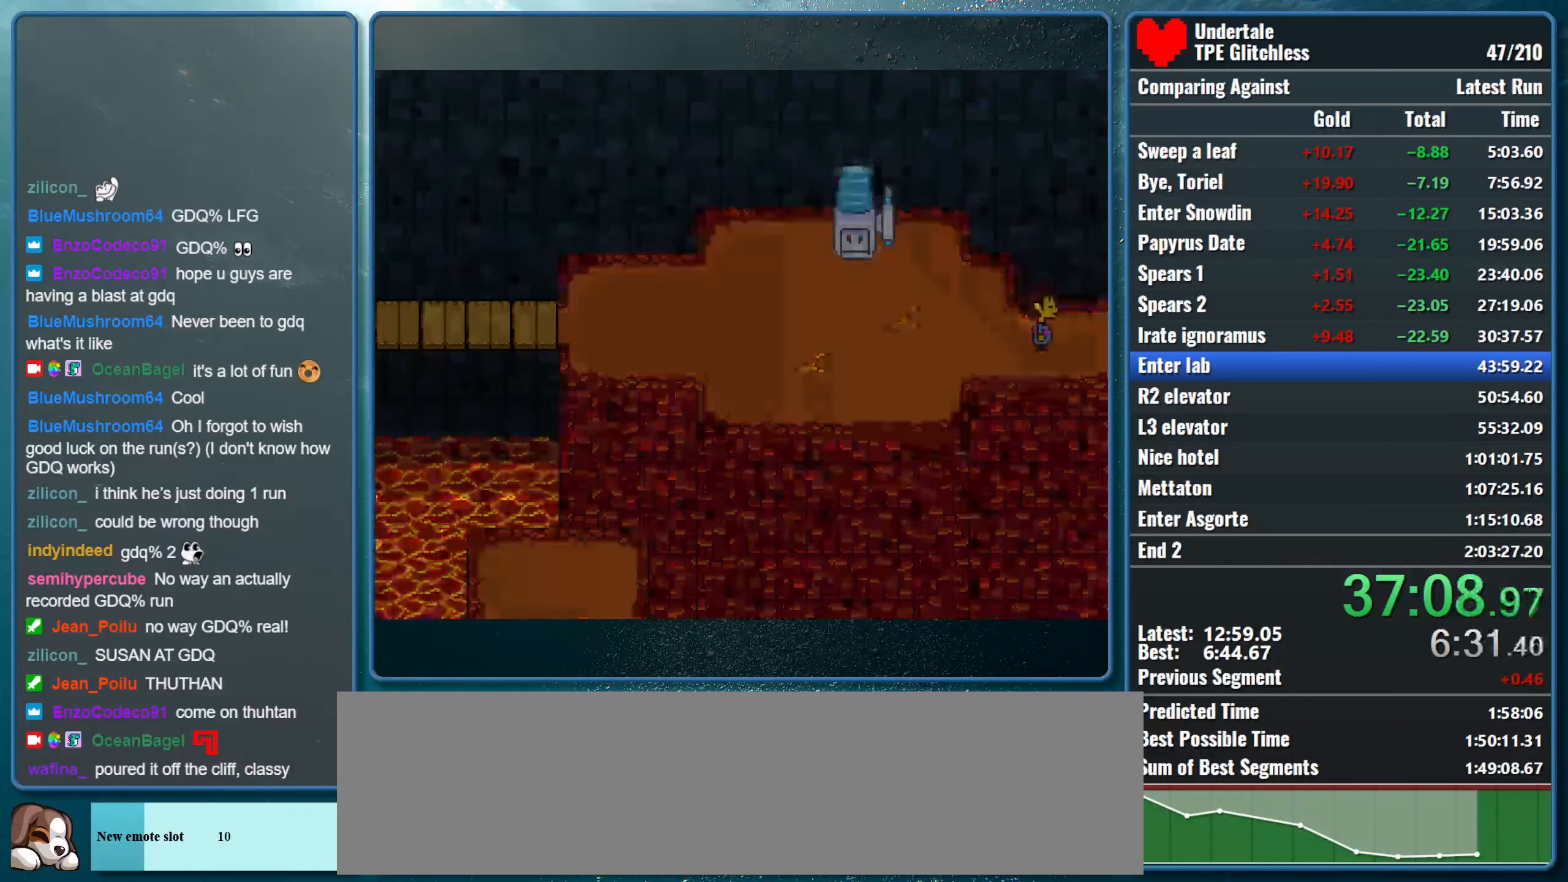
{"keys": ["right"], "events": []}
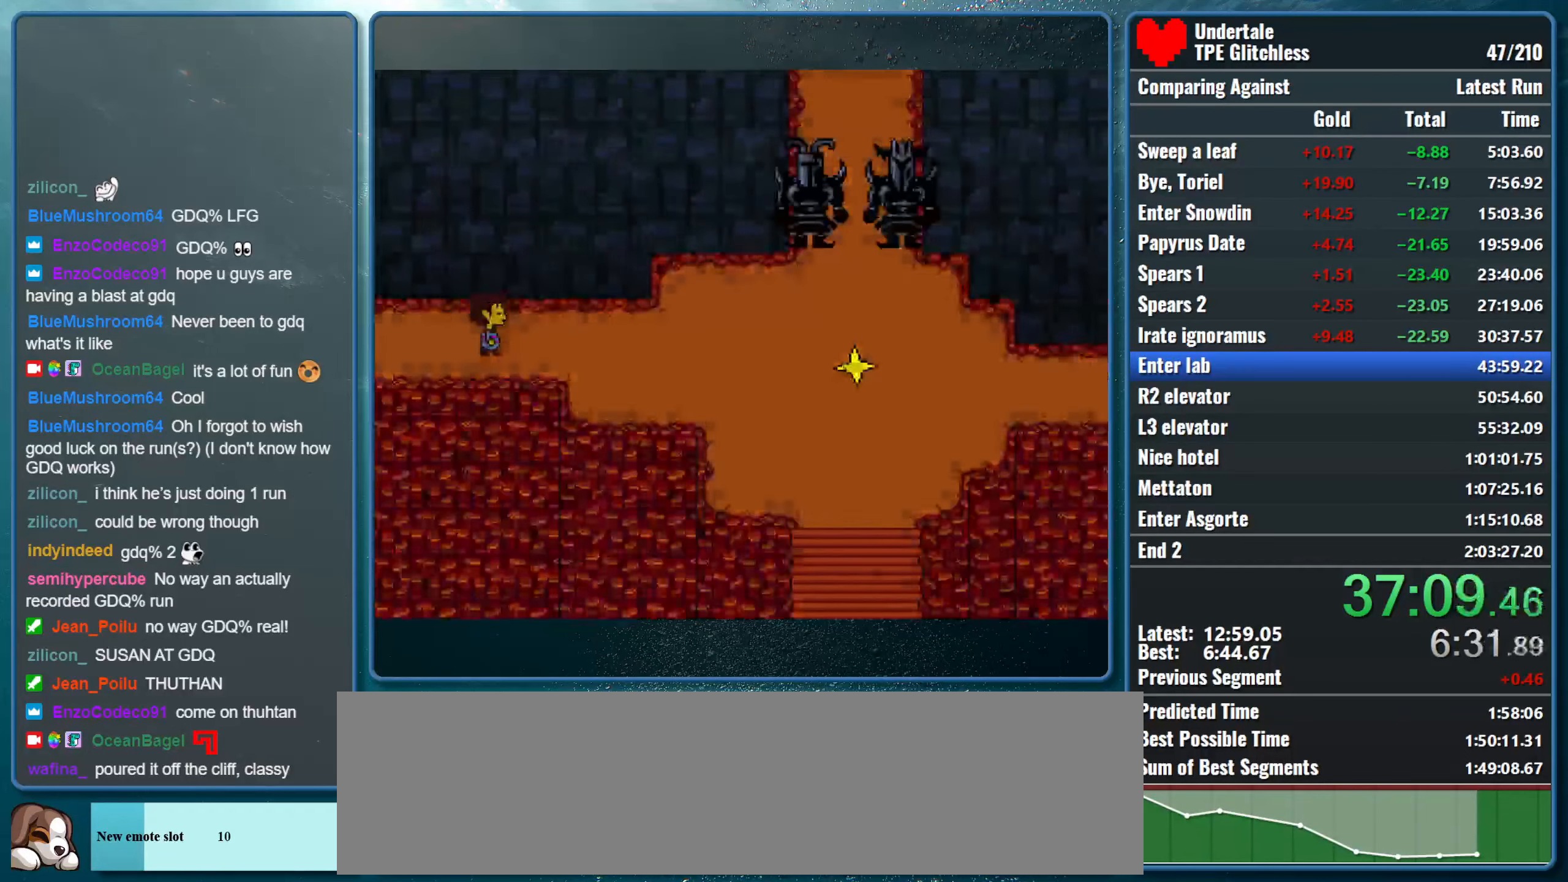
{"keys": ["right"], "events": []}
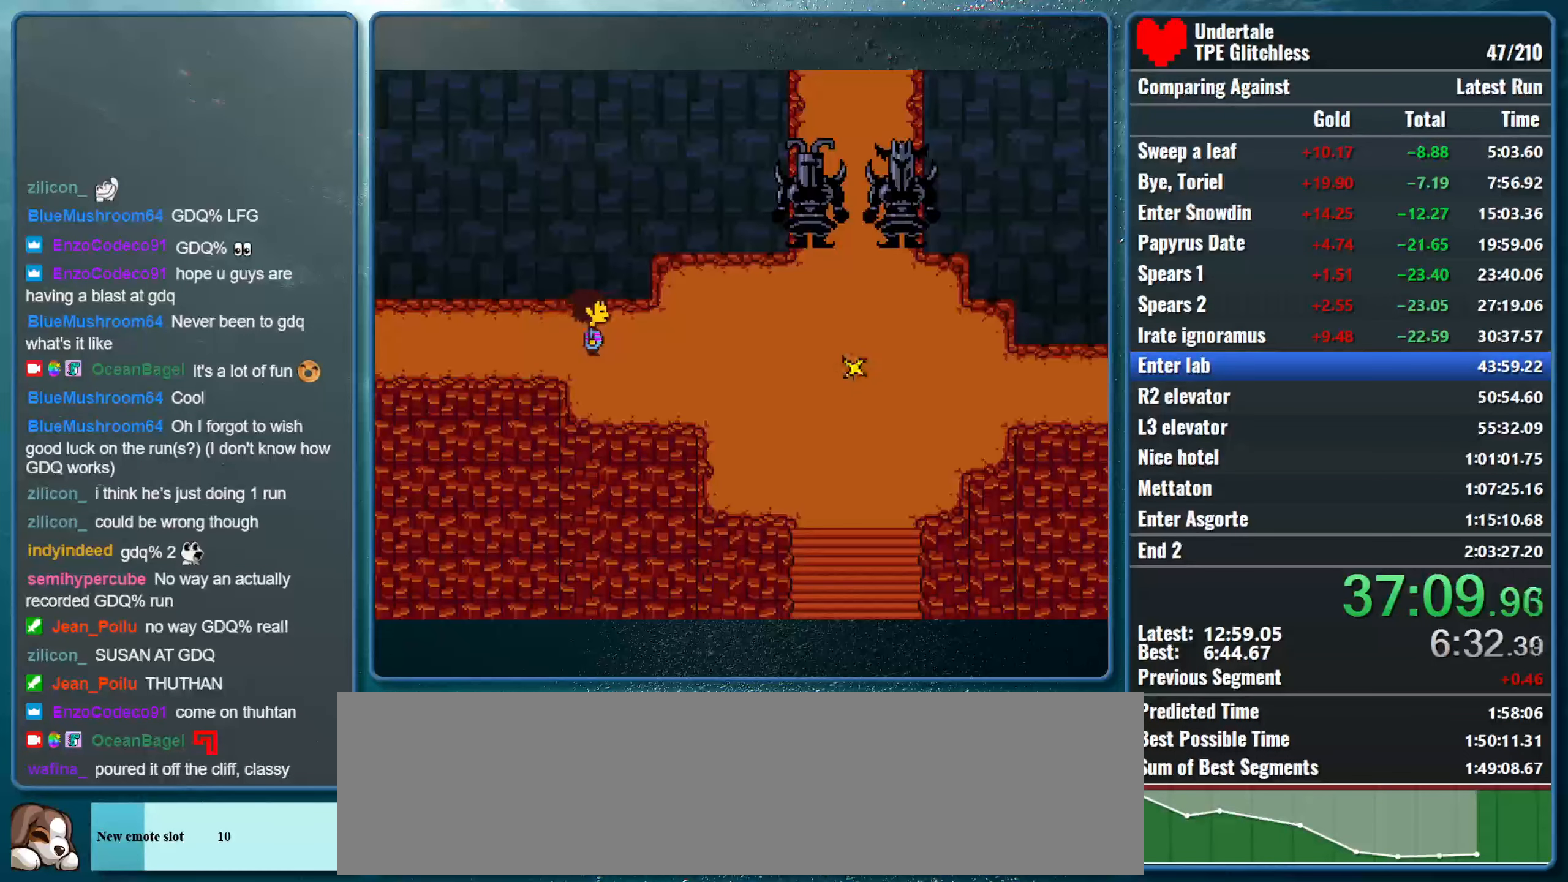
{"keys": ["down", "right"], "events": [[500, "down", "down"]]}
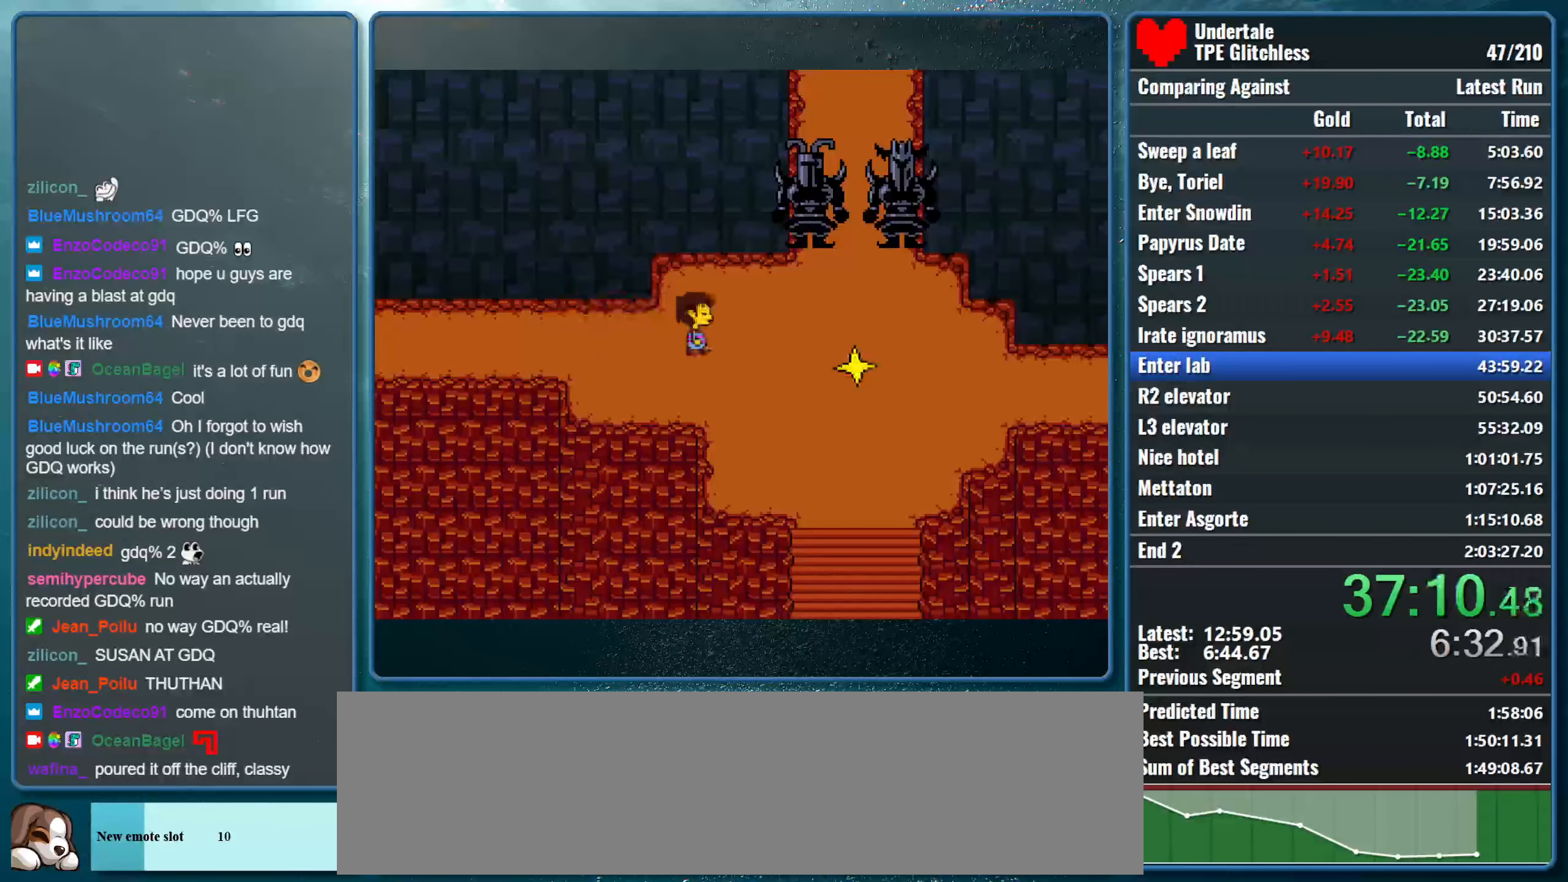
{"keys": ["right"], "events": [[500, "down", "up"]]}
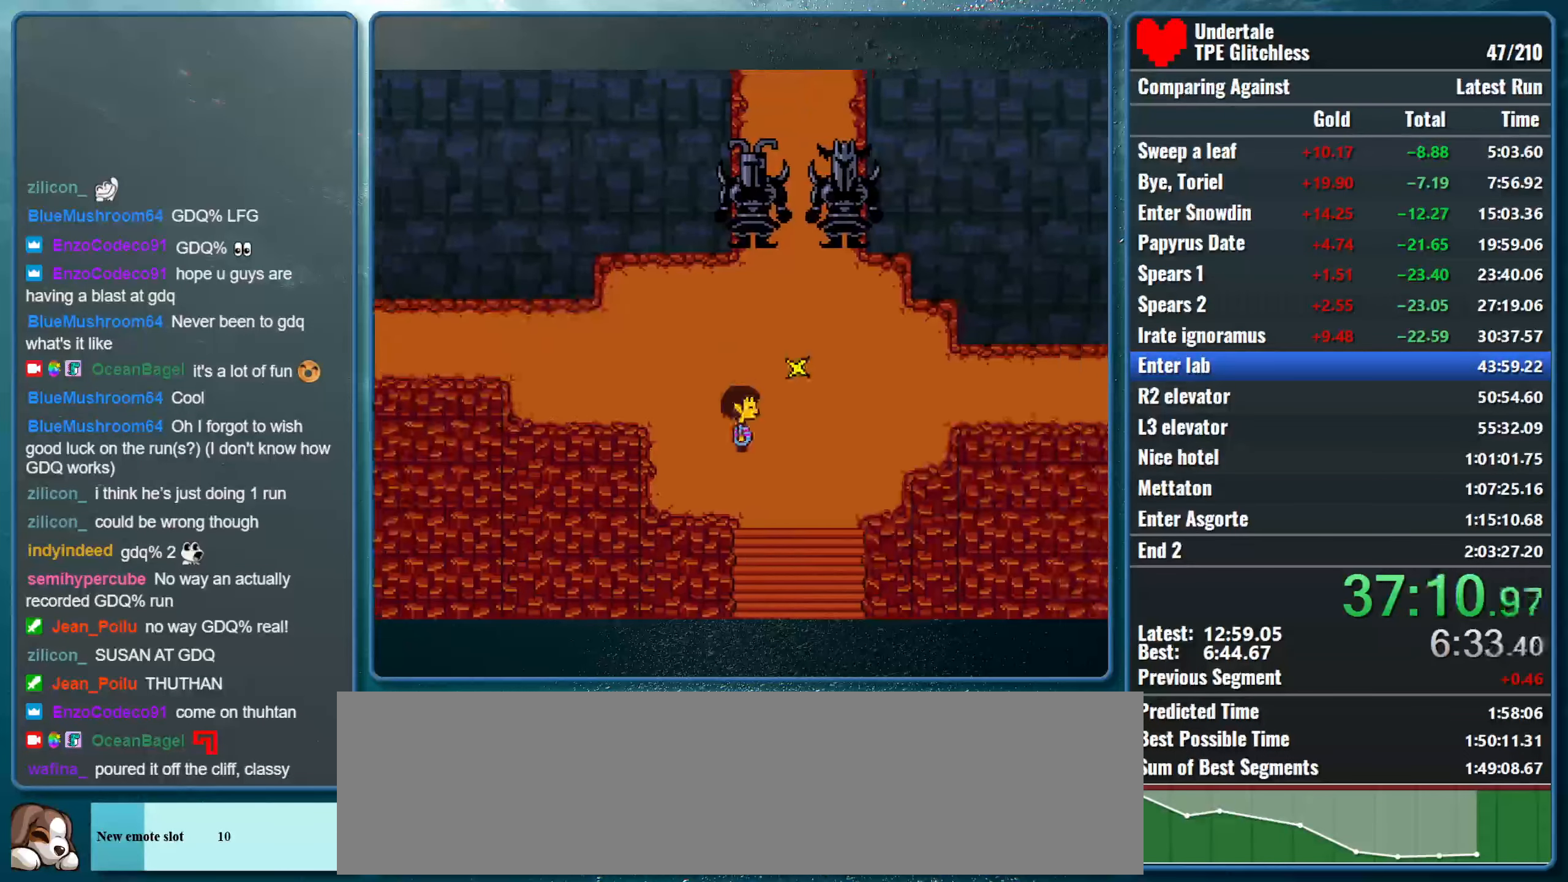
{"keys": ["right", "up"], "events": [[400, "up", "down"]]}